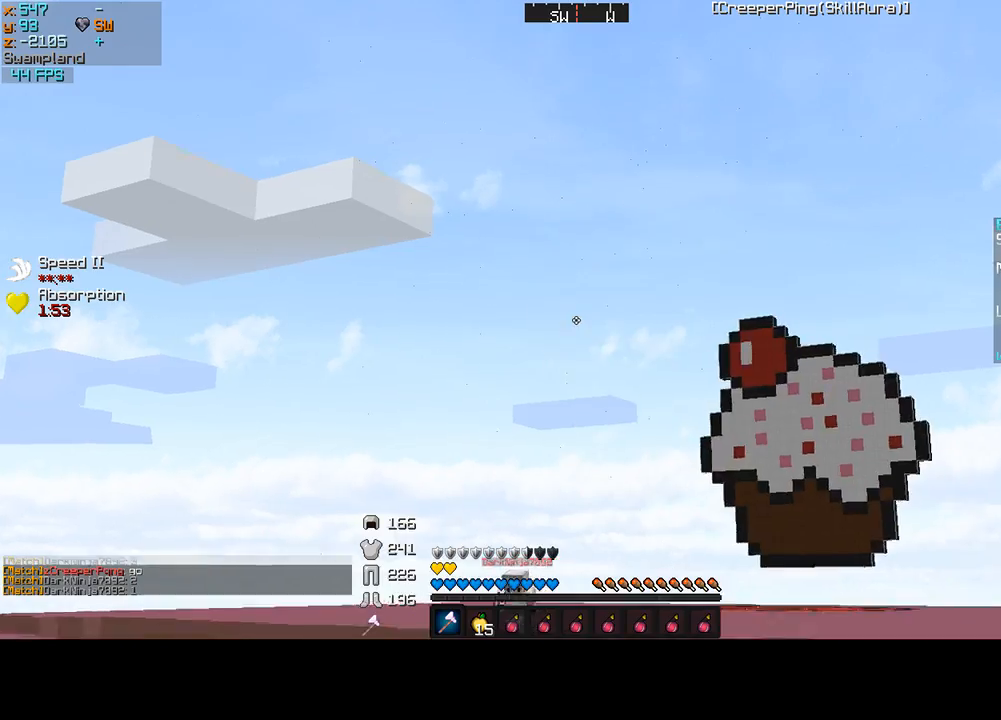
Gameplay with keyboard and mouse; each line is a JSON object with the keys and mouse buttons held at the frame after it. "events" lists presses ("down") and releases ("up") of "a", "d", "s", "sprint", "w", "mouse_left" and "mouse_right" between this image and that frame as [ms after this image, input, new state], when the widget could be followed in between. "mouse_left", "mouse_right" = the "left", "right" buttons of the "mouse" list. No other keys are recorded. Fast repeated clicks can show as one long hold. Mouse movement is not recorded. Key names are as the overlay labels them; some are game actions (e.g. jump) rather than physical keys.
{"keys": ["a"], "mouse": [], "events": [[33, "mouse_left", "down"], [133, "a", "down"], [133, "mouse_left", "up"], [233, "mouse_left", "down"], [300, "mouse_left", "up"], [333, "a", "up"], [400, "mouse_left", "down"], [467, "a", "down"], [500, "mouse_left", "up"]]}
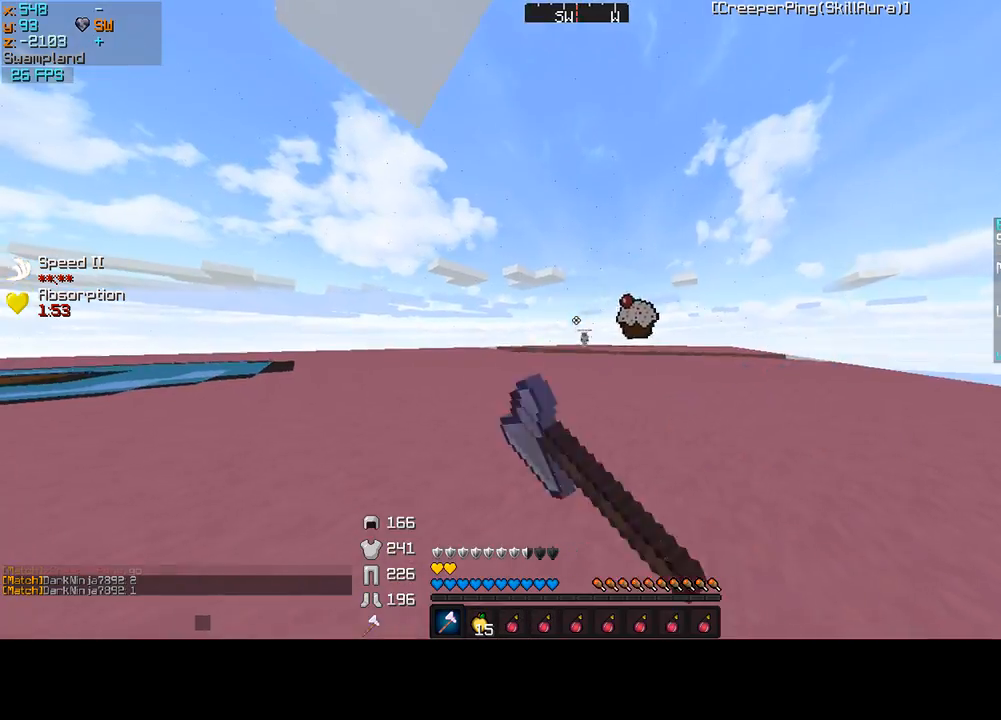
{"keys": ["w"], "mouse": [], "events": [[100, "mouse_left", "down"], [133, "w", "down"], [200, "mouse_left", "up"], [233, "a", "up"], [333, "mouse_left", "down"], [400, "mouse_left", "up"]]}
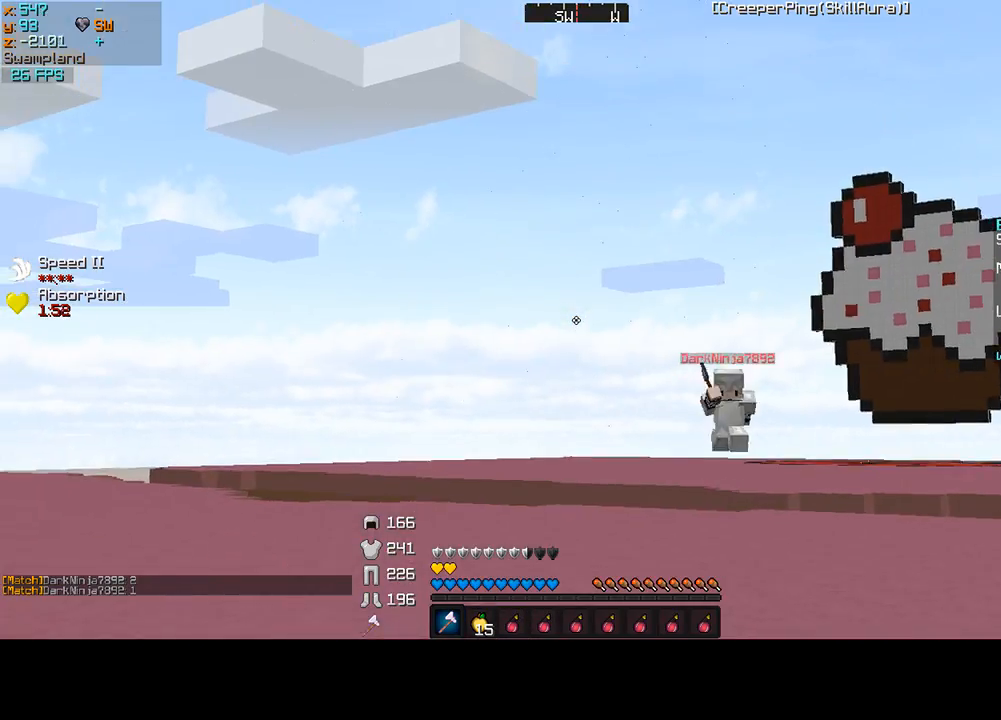
{"keys": ["d", "w"], "mouse": [], "events": [[33, "d", "down"], [33, "mouse_left", "down"], [133, "mouse_left", "up"], [400, "mouse_left", "down"], [433, "mouse_left", "up"]]}
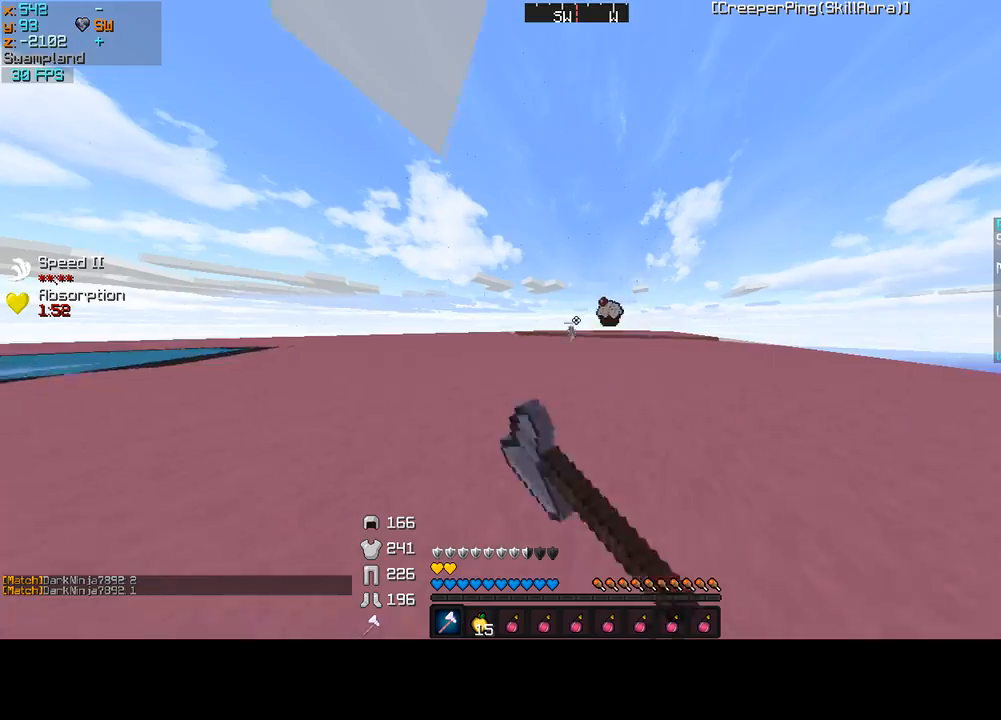
{"keys": ["a", "w"], "mouse": ["left"], "events": [[33, "mouse_left", "down"], [167, "mouse_left", "up"], [267, "a", "down"], [267, "d", "up"], [267, "mouse_left", "down"]]}
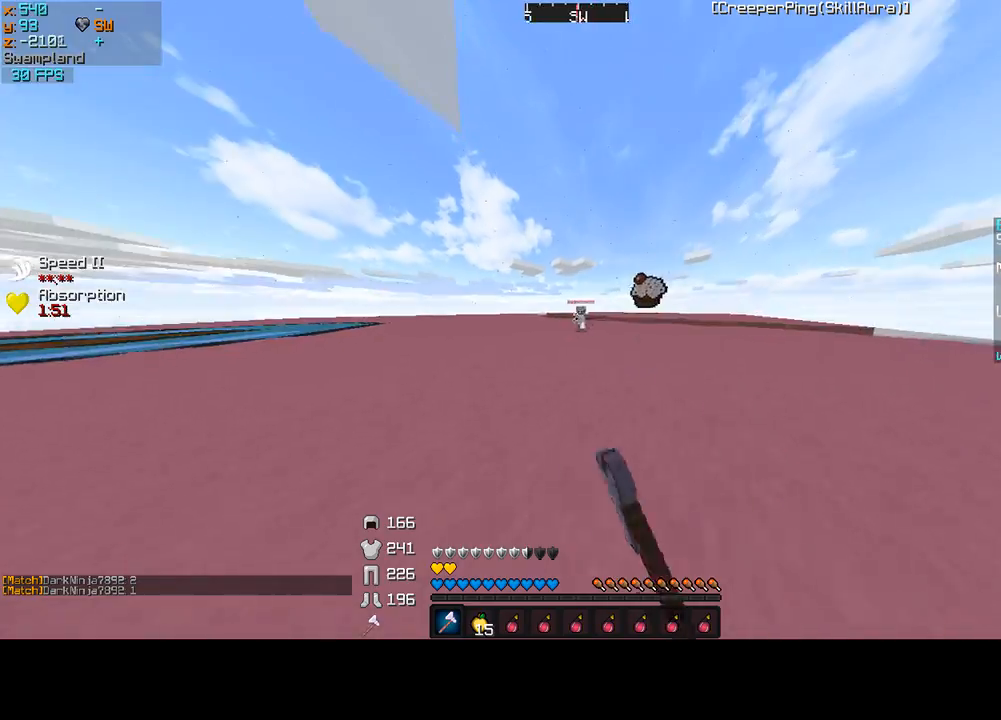
{"keys": ["a", "w"], "mouse": [], "events": [[33, "mouse_left", "up"], [233, "mouse_left", "down"], [300, "mouse_left", "up"], [367, "mouse_left", "down"], [500, "mouse_left", "up"]]}
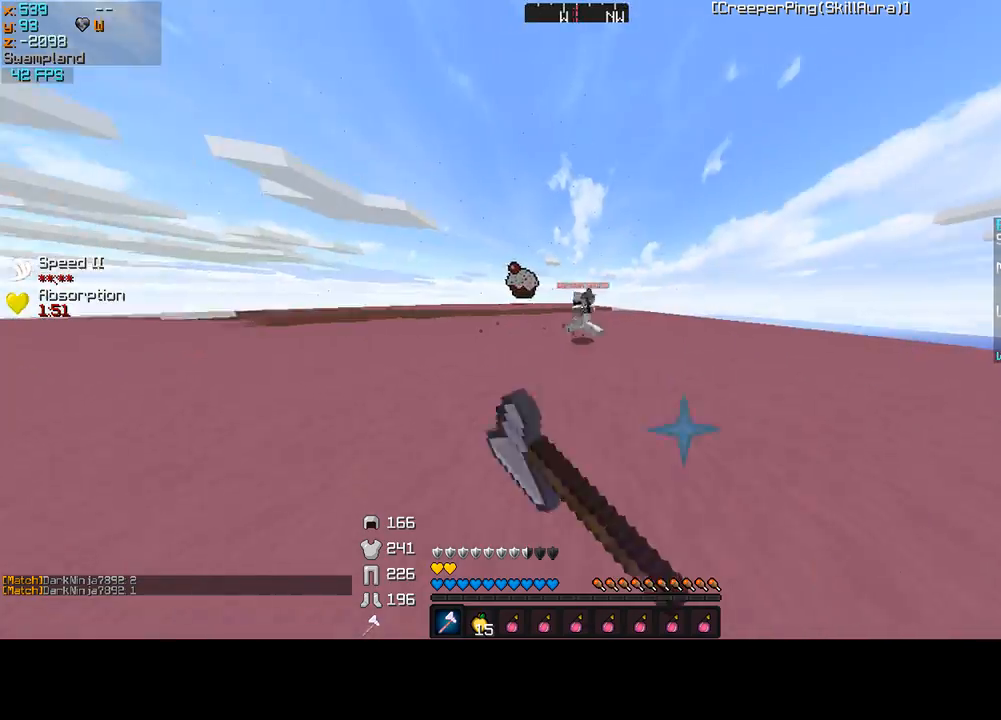
{"keys": ["d", "w"], "mouse": [], "events": [[33, "mouse_left", "down"], [167, "mouse_left", "up"], [200, "mouse_left", "down"], [233, "a", "up"], [233, "d", "down"], [267, "mouse_left", "up"], [367, "mouse_left", "down"], [433, "mouse_left", "up"]]}
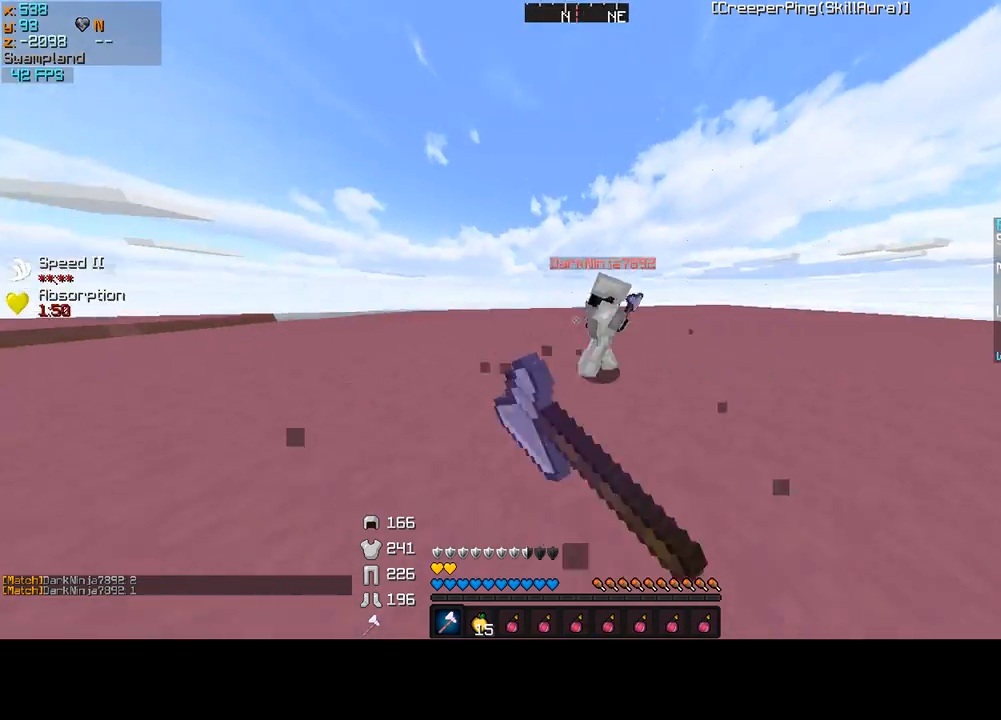
{"keys": ["d", "w"], "mouse": [], "events": [[67, "mouse_left", "down"], [100, "mouse_left", "up"], [200, "mouse_left", "down"], [300, "mouse_left", "up"], [367, "mouse_left", "down"], [467, "mouse_left", "up"]]}
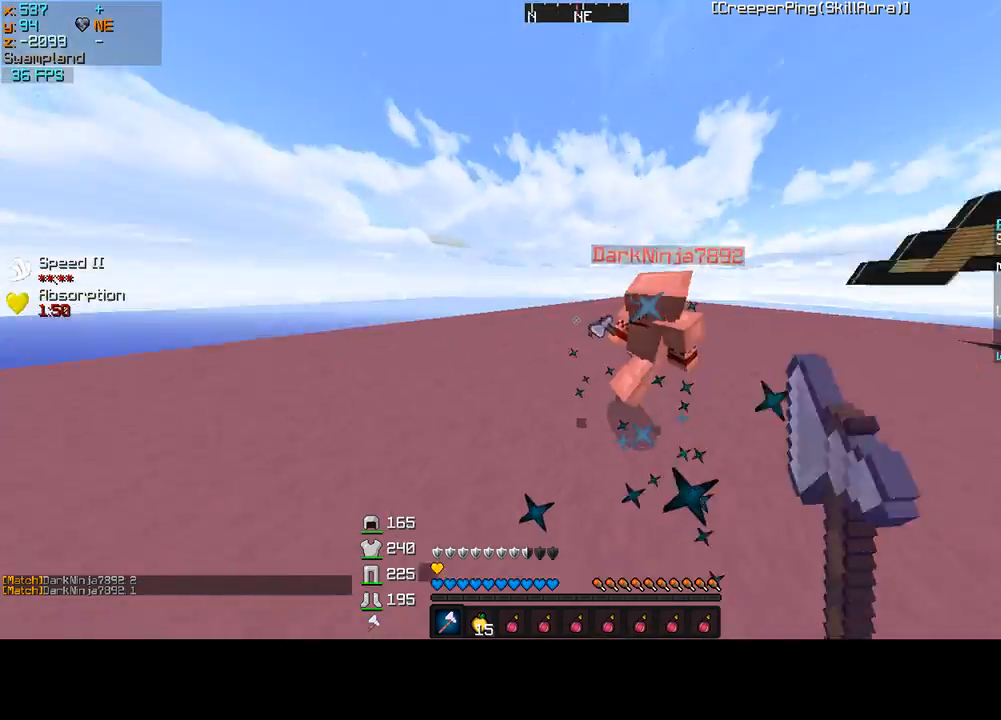
{"keys": ["d", "w"], "mouse": [], "events": [[33, "mouse_left", "down"], [167, "mouse_left", "up"], [233, "mouse_left", "down"], [267, "mouse_left", "up"], [367, "mouse_left", "down"], [433, "mouse_left", "up"]]}
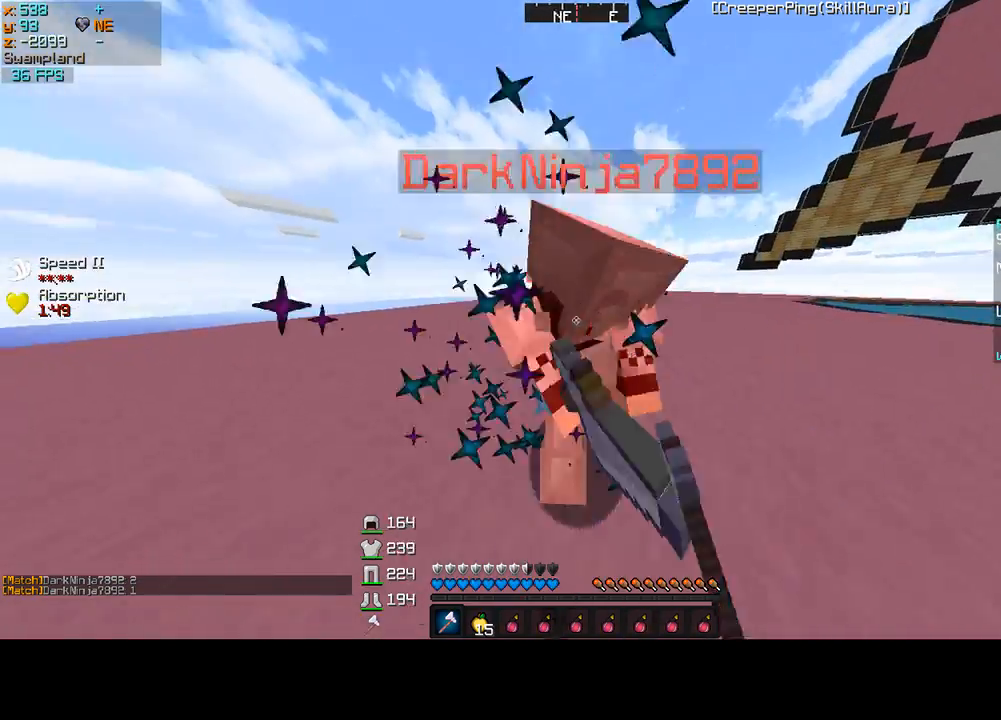
{"keys": ["d", "w"], "mouse": ["left"], "events": [[33, "mouse_left", "down"], [133, "mouse_left", "up"], [233, "mouse_left", "down"], [267, "mouse_left", "up"], [400, "mouse_left", "down"], [467, "mouse_left", "up"], [500, "mouse_left", "down"]]}
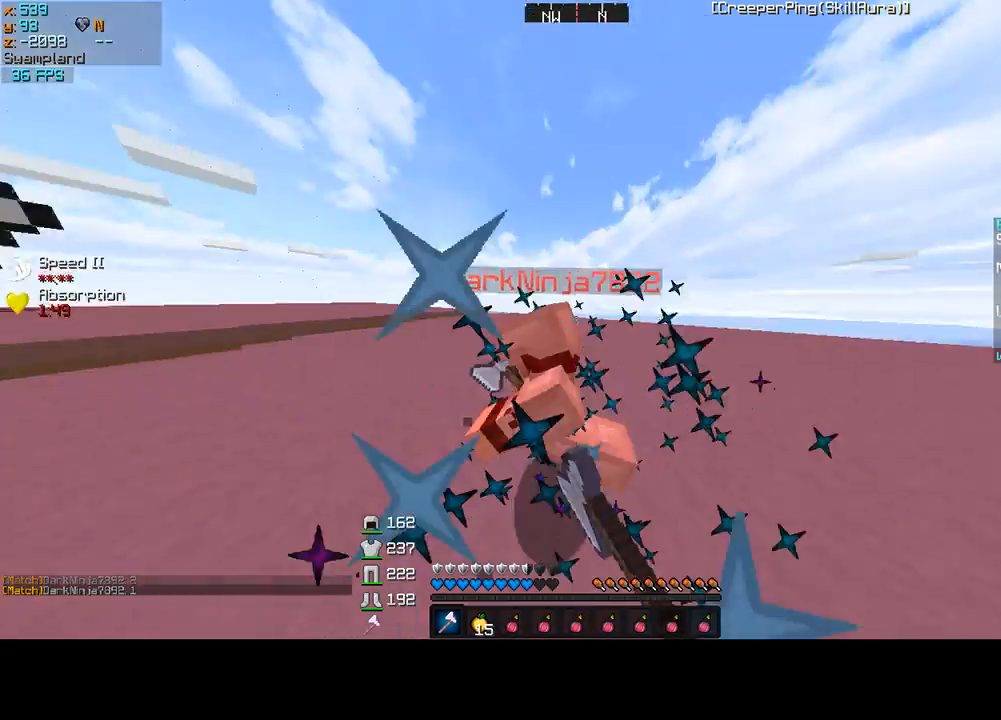
{"keys": ["a", "w"], "mouse": ["left"], "events": [[133, "d", "up"], [167, "a", "down"], [233, "mouse_left", "up"], [300, "mouse_left", "down"], [400, "mouse_left", "up"], [433, "mouse_left", "down"]]}
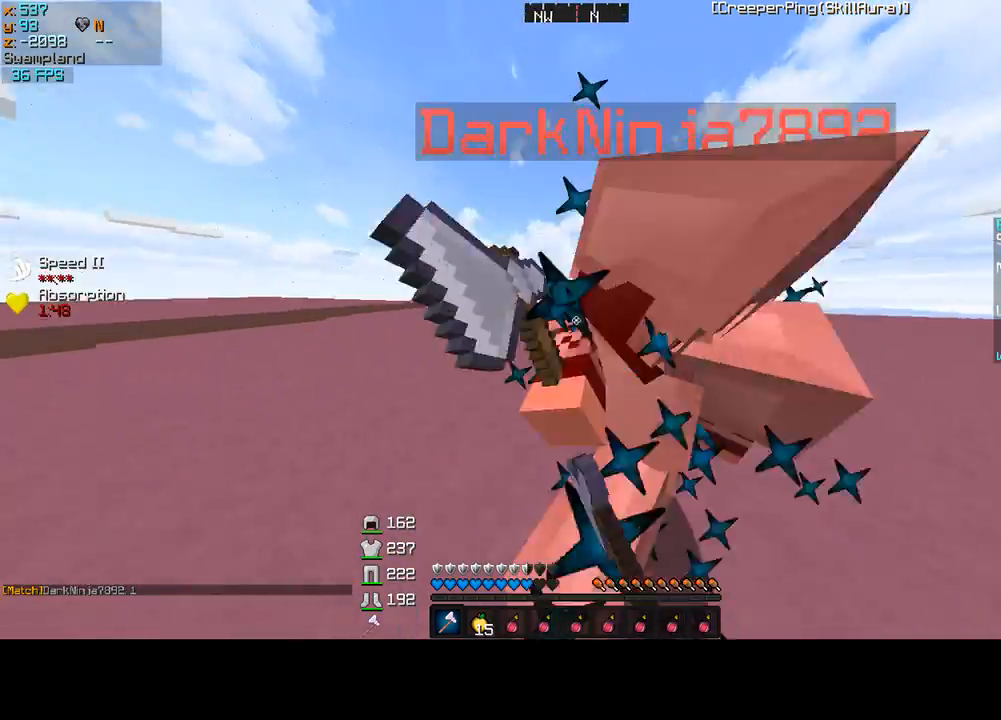
{"keys": ["d", "w"], "mouse": ["left"], "events": [[67, "mouse_left", "up"], [133, "mouse_left", "down"], [167, "mouse_left", "up"], [233, "a", "up"], [267, "d", "down"], [300, "mouse_left", "down"], [367, "mouse_left", "up"], [467, "mouse_left", "down"]]}
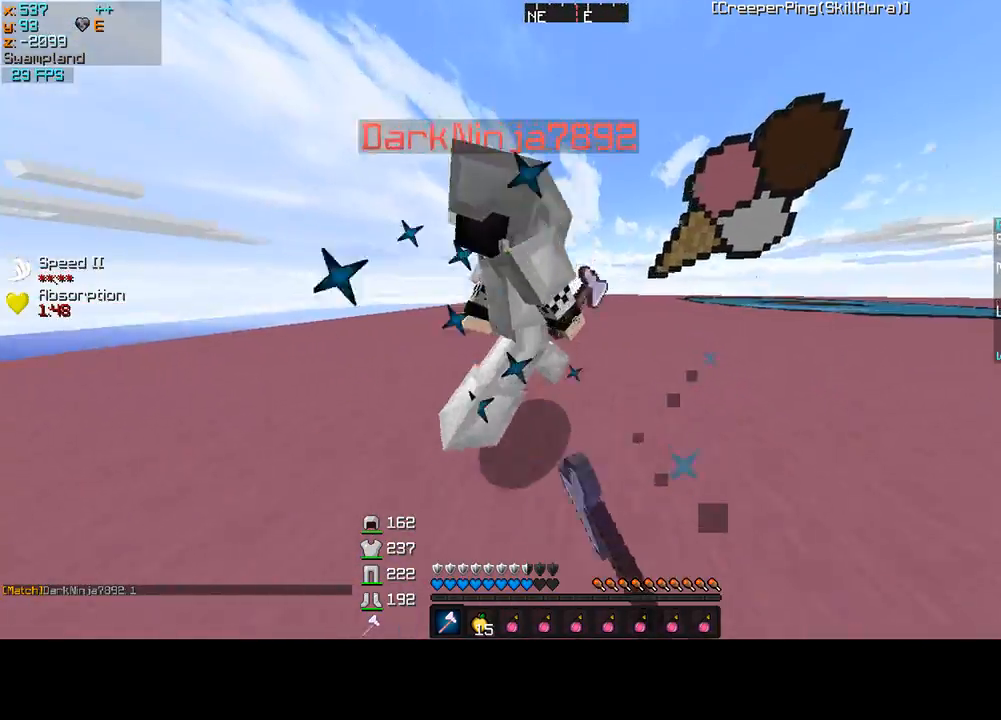
{"keys": ["d", "w"], "mouse": [], "events": [[67, "mouse_left", "up"], [133, "mouse_left", "down"], [167, "mouse_left", "up"], [233, "mouse_left", "down"], [333, "mouse_left", "up"], [400, "mouse_left", "down"], [500, "mouse_left", "up"]]}
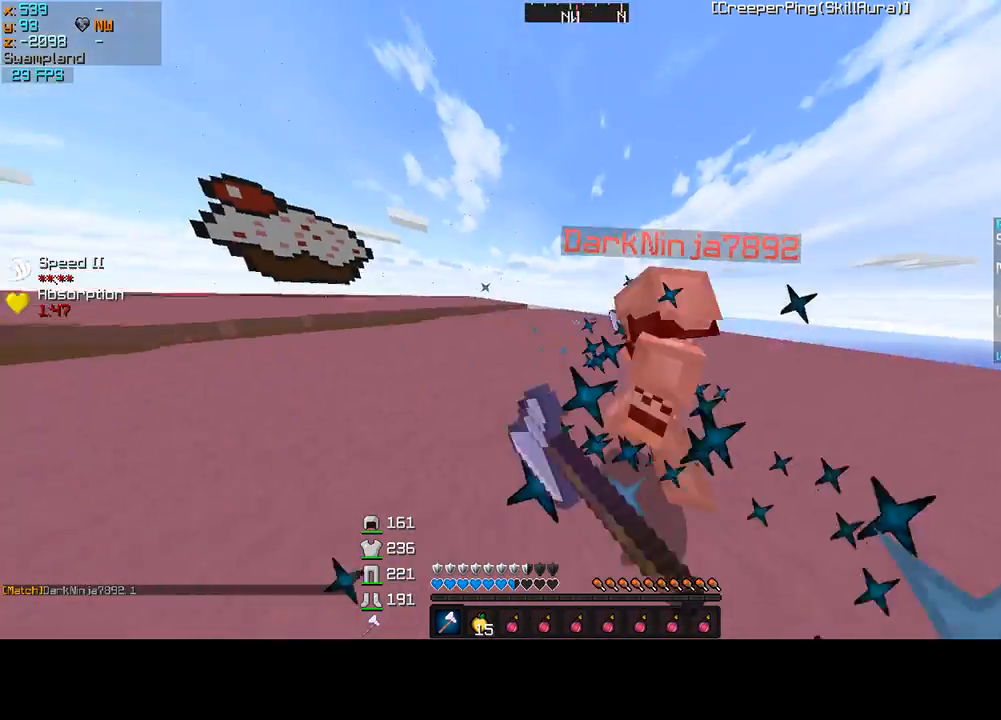
{"keys": ["d", "w"], "mouse": [], "events": [[100, "mouse_left", "down"], [333, "mouse_left", "up"], [400, "mouse_left", "down"], [467, "mouse_left", "up"]]}
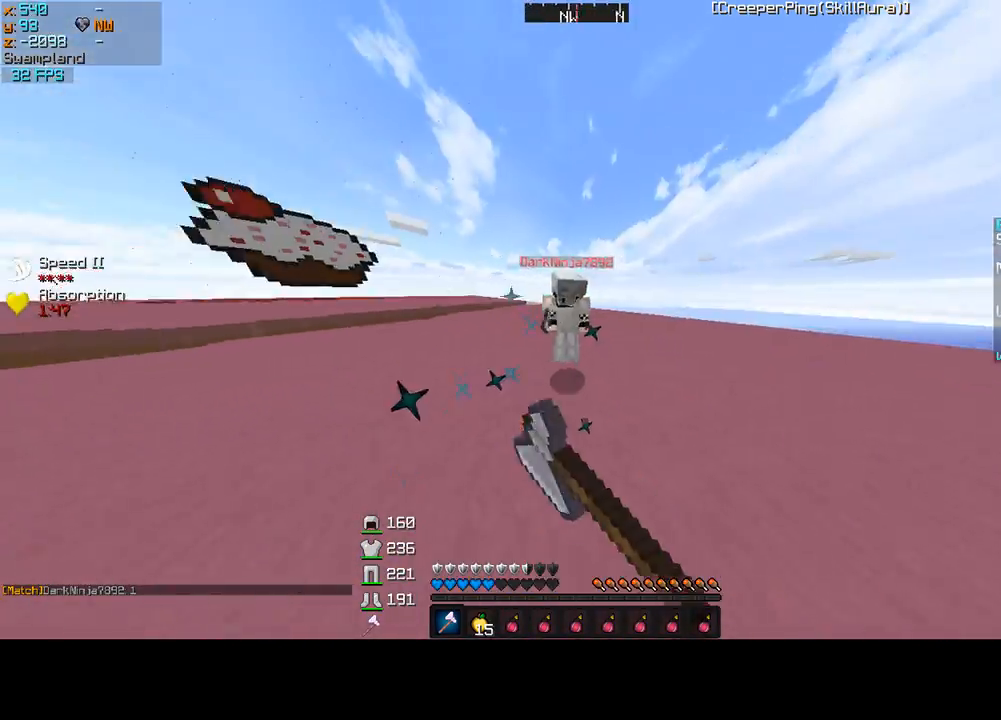
{"keys": ["d", "w"], "mouse": [], "events": [[200, "mouse_left", "down"], [300, "mouse_left", "up"], [367, "mouse_left", "down"], [433, "mouse_left", "up"]]}
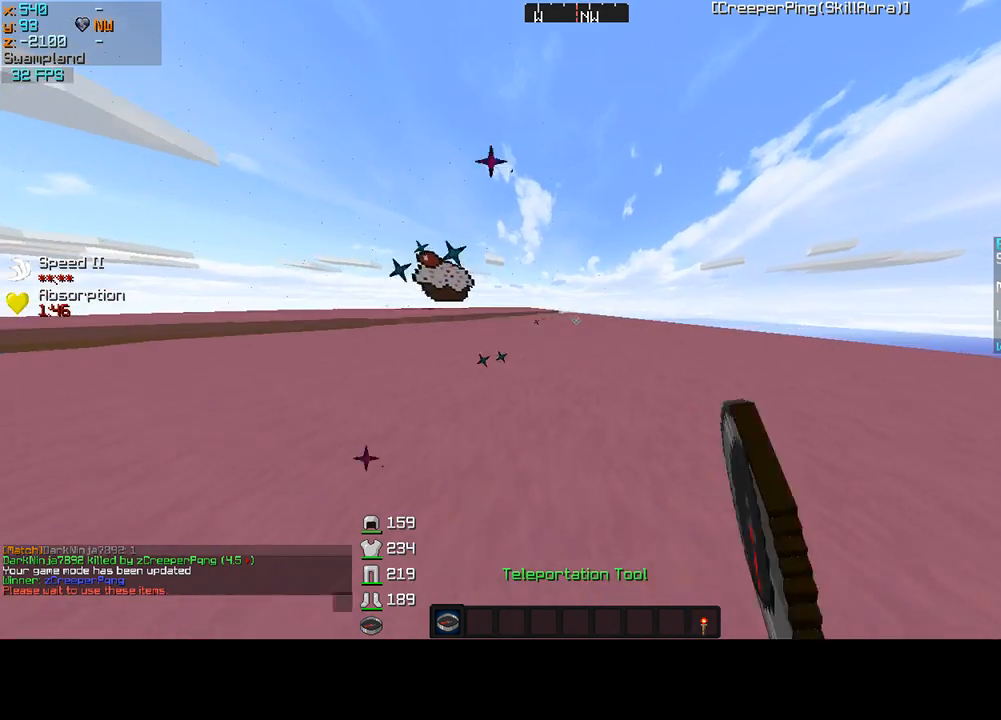
{"keys": ["w"], "mouse": [], "events": [[67, "d", "up"]]}
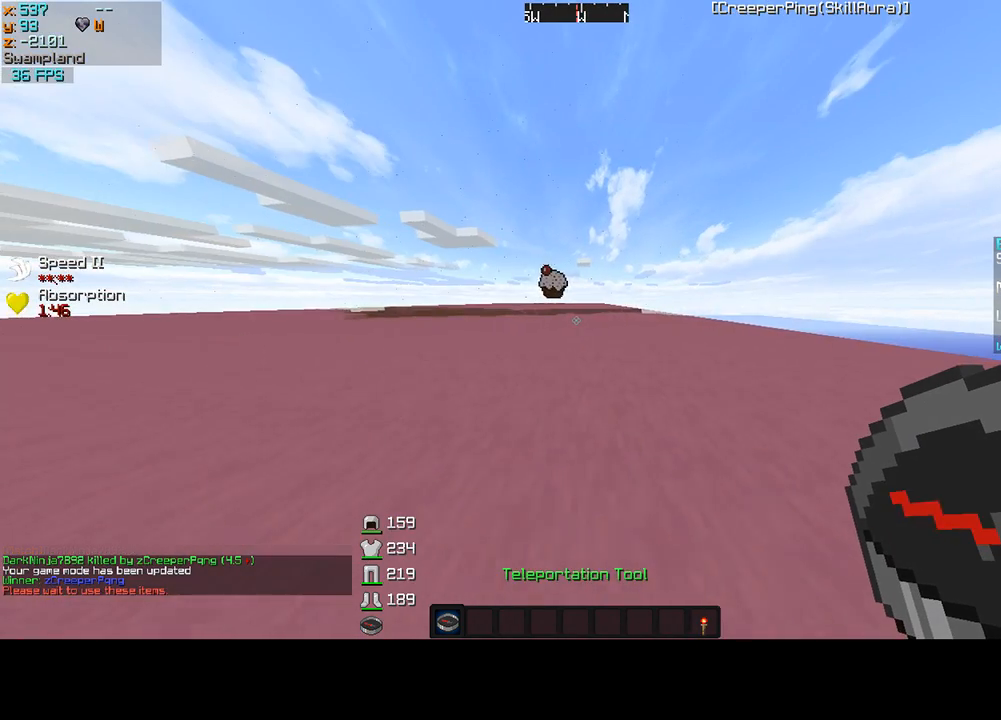
{"keys": [], "mouse": [], "events": [[100, "w", "up"]]}
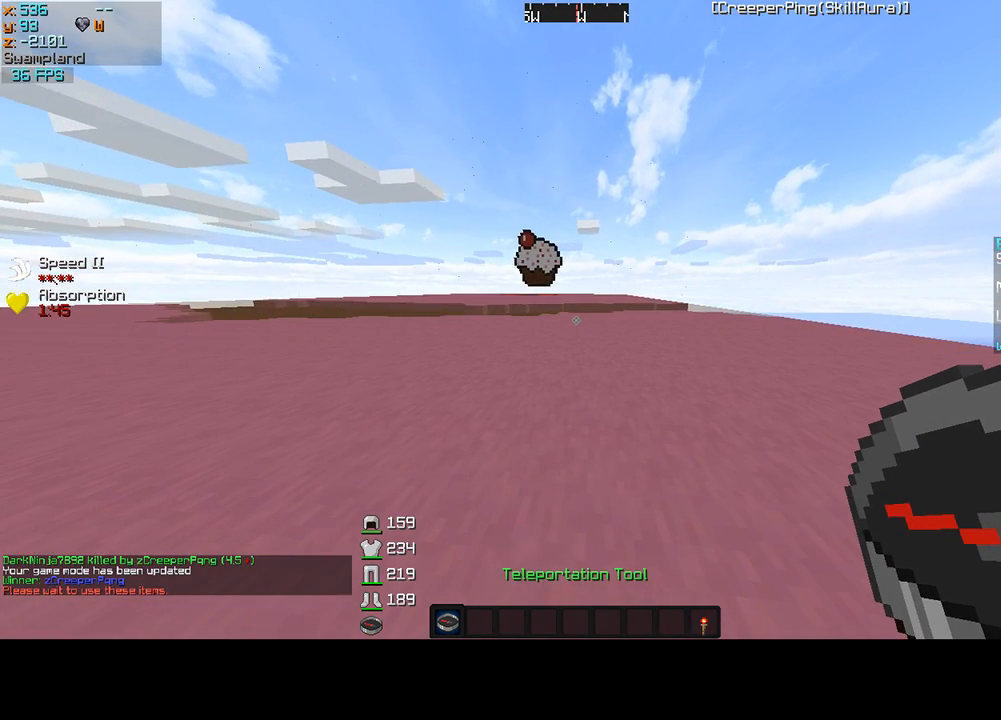
{"keys": [], "mouse": [], "events": []}
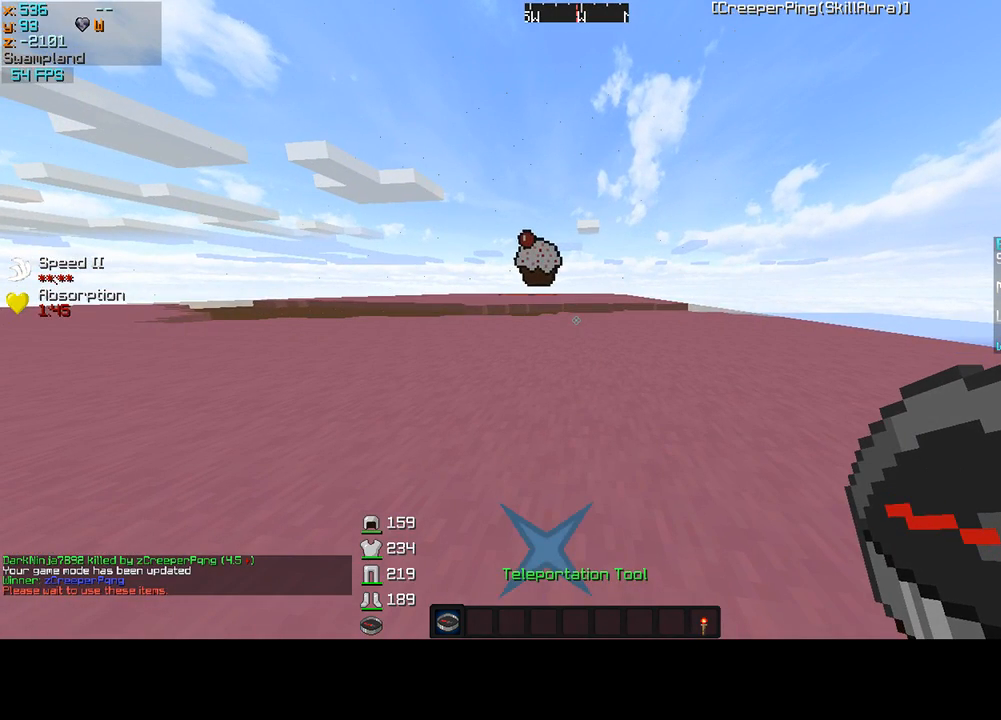
{"keys": [], "mouse": [], "events": []}